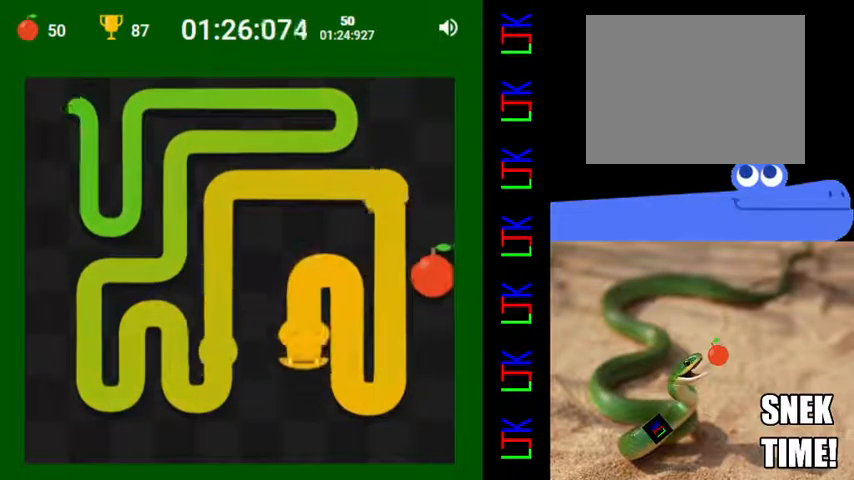
Gameplay with keyboard; each line is a JSON object with the keys held at the frame after it. "events" lists presses ("down") and releases ("up") of "down", "left", "right" and "up" between this image and that frame as [ms after this image, input, new state], when the widget could be followed in between. No other keys are recorded. Mouse input is not recorded.
{"keys": ["left"], "events": [[400, "left", "down"]]}
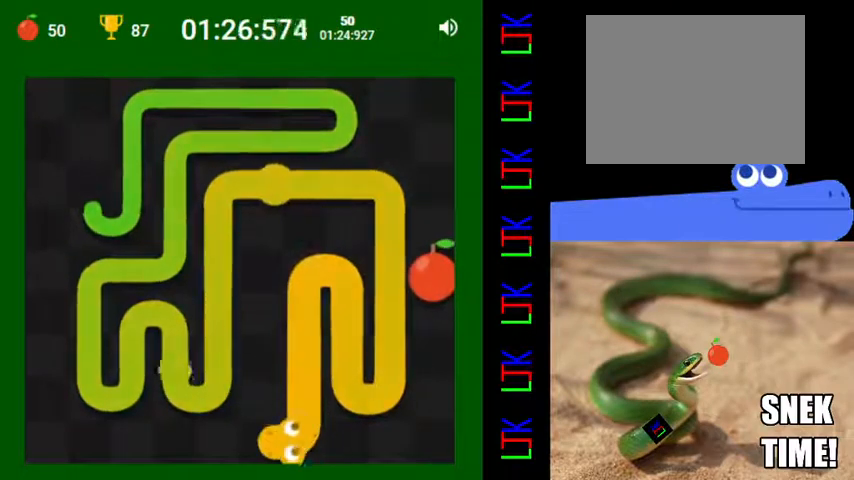
{"keys": [], "events": [[33, "left", "up"]]}
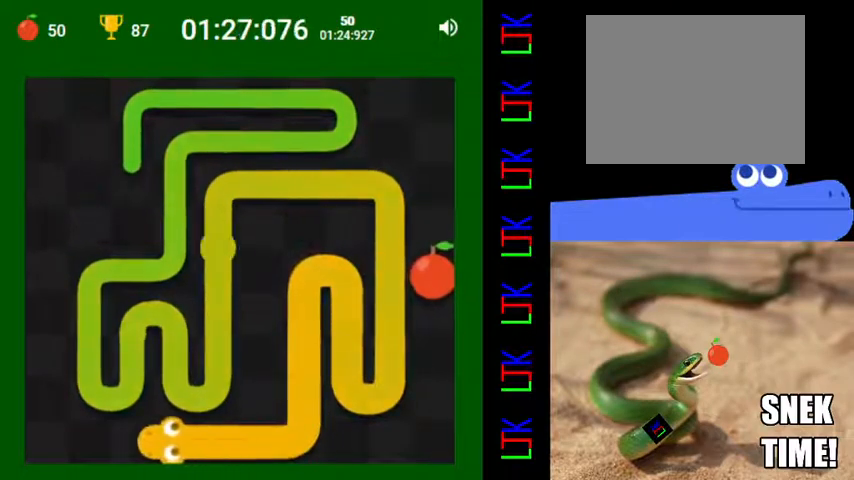
{"keys": ["up"], "events": [[400, "up", "down"]]}
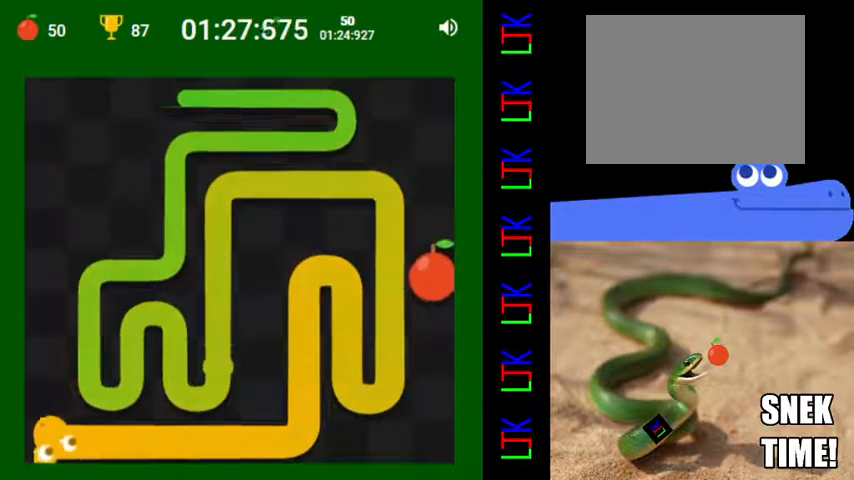
{"keys": [], "events": [[33, "up", "up"]]}
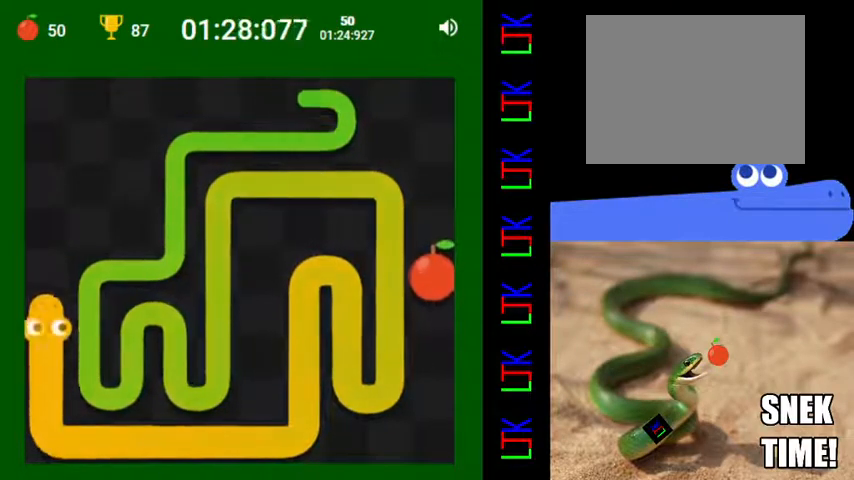
{"keys": [], "events": []}
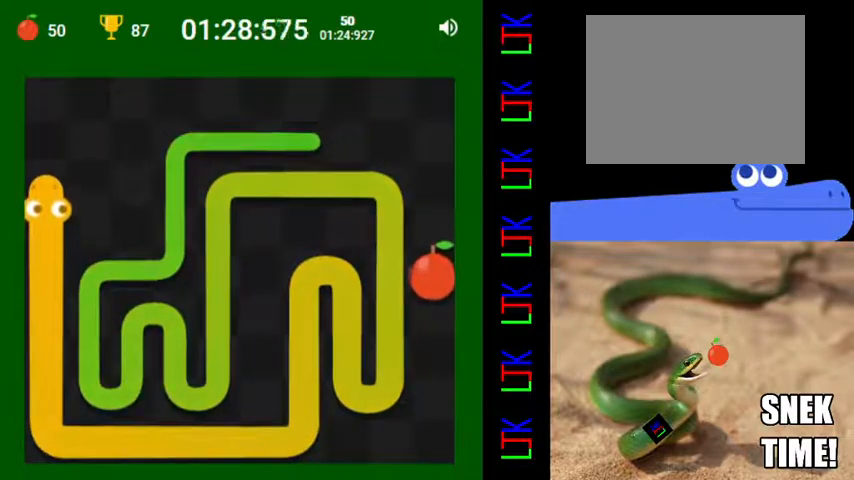
{"keys": ["right"], "events": [[400, "right", "down"]]}
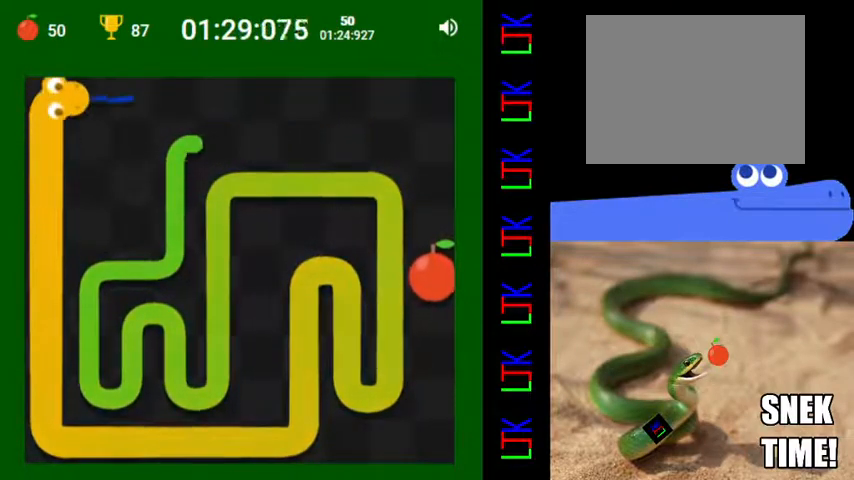
{"keys": [], "events": [[67, "right", "up"]]}
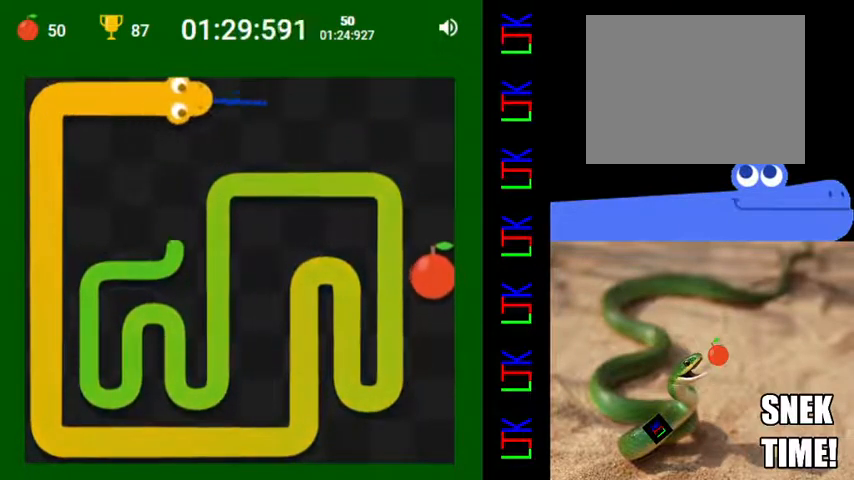
{"keys": [], "events": []}
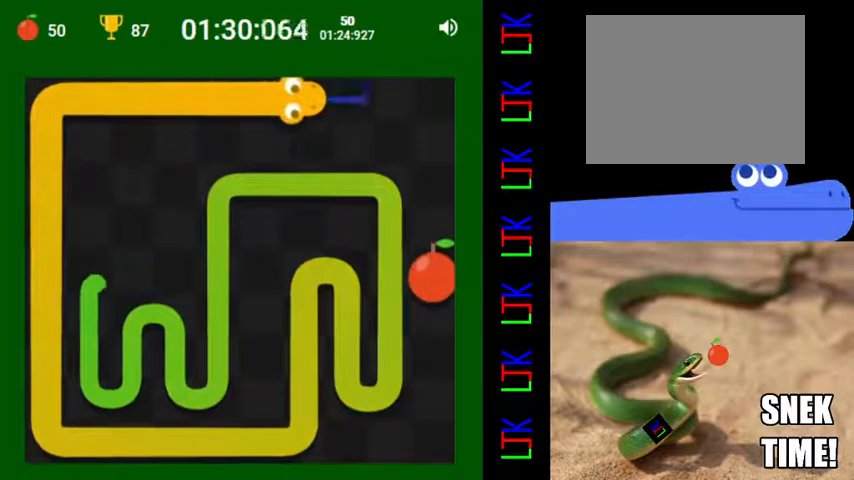
{"keys": ["down"], "events": [[467, "down", "down"]]}
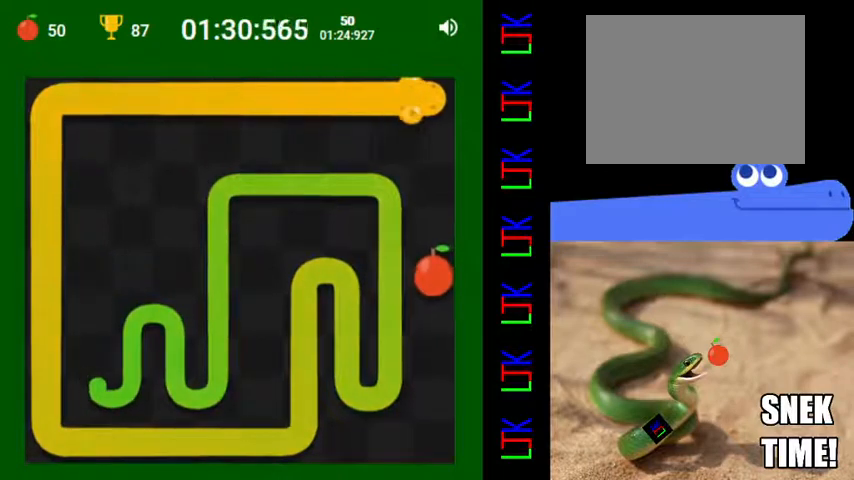
{"keys": [], "events": [[33, "left", "down"], [100, "down", "up"], [167, "left", "up"]]}
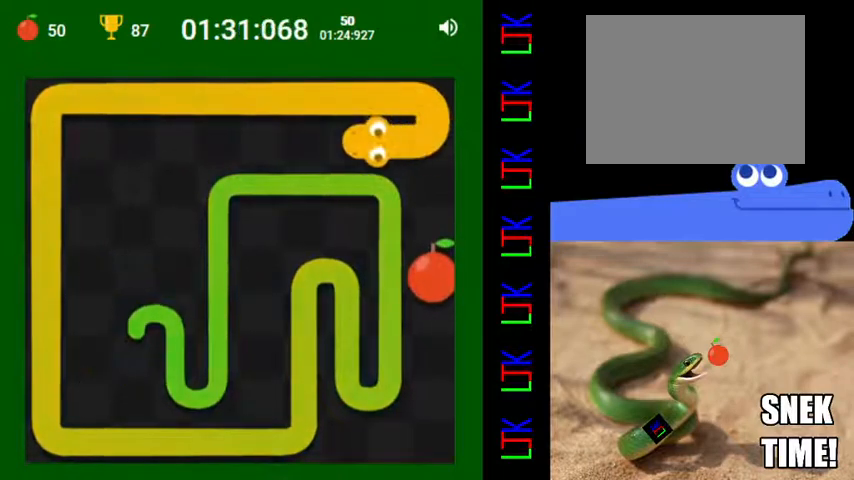
{"keys": [], "events": []}
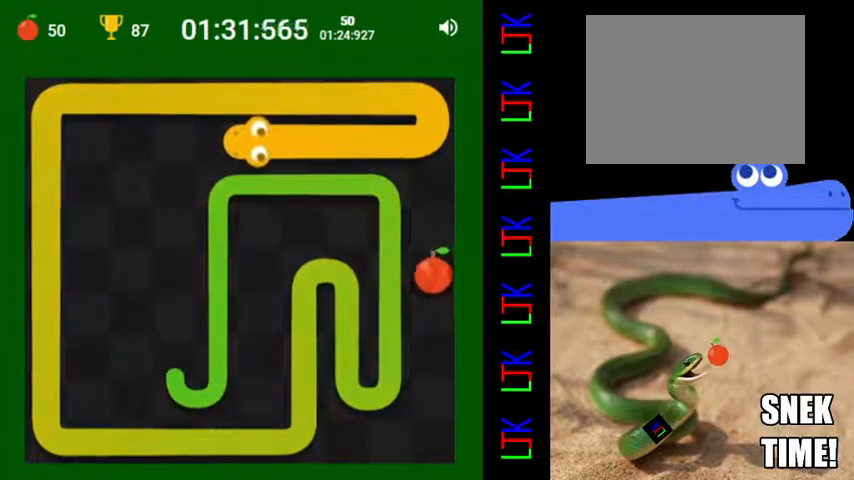
{"keys": [], "events": []}
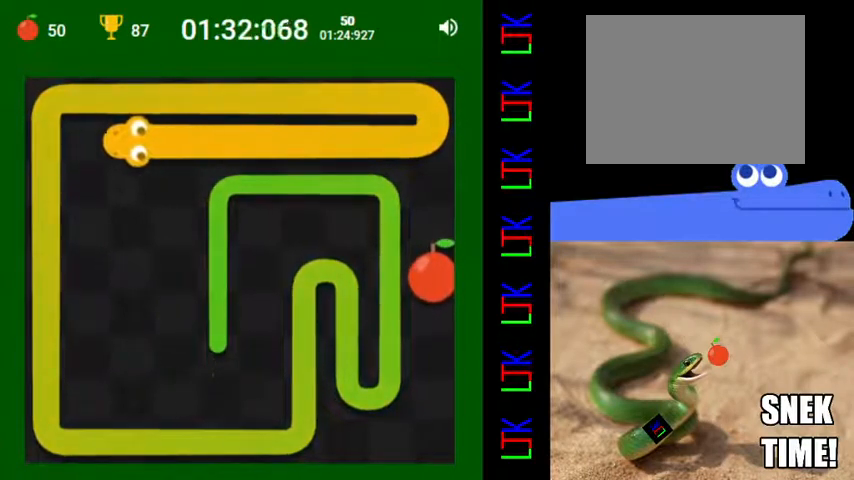
{"keys": [], "events": [[67, "down", "down"], [200, "down", "up"]]}
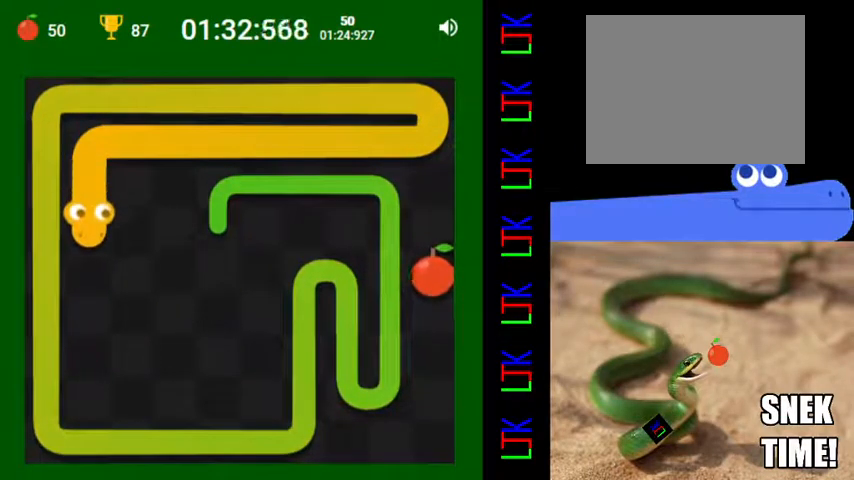
{"keys": [], "events": []}
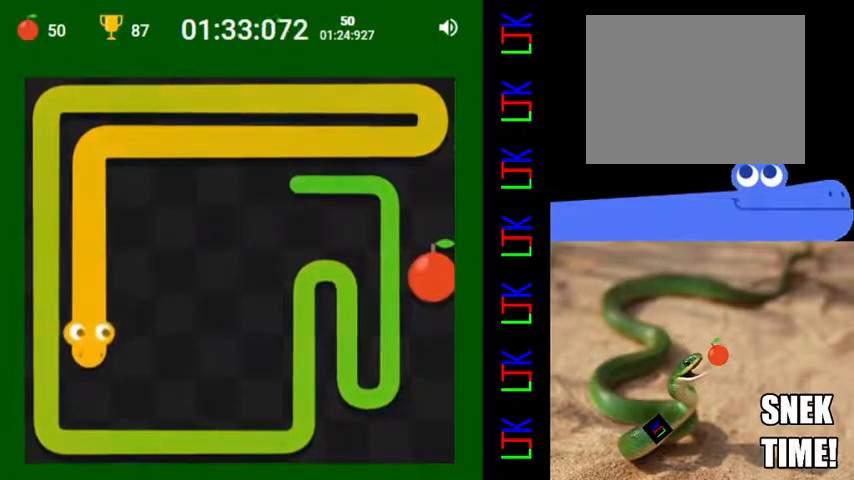
{"keys": [], "events": [[167, "right", "down"], [200, "up", "down"], [333, "right", "up"], [367, "up", "up"]]}
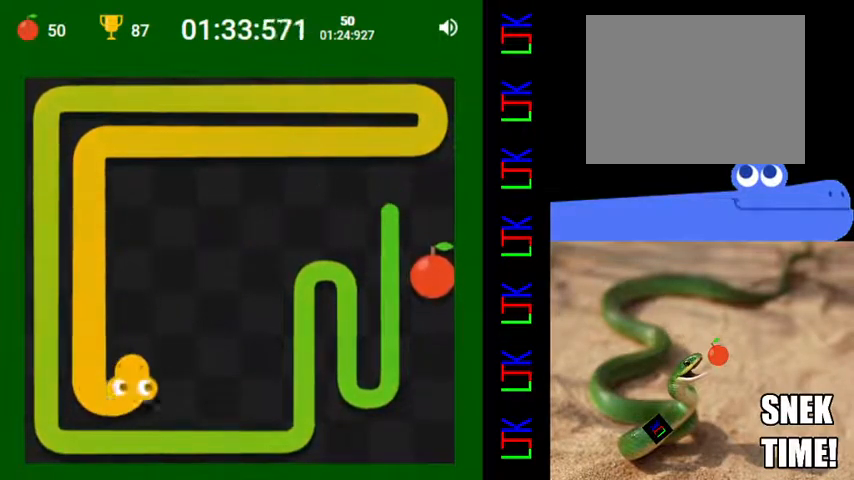
{"keys": [], "events": []}
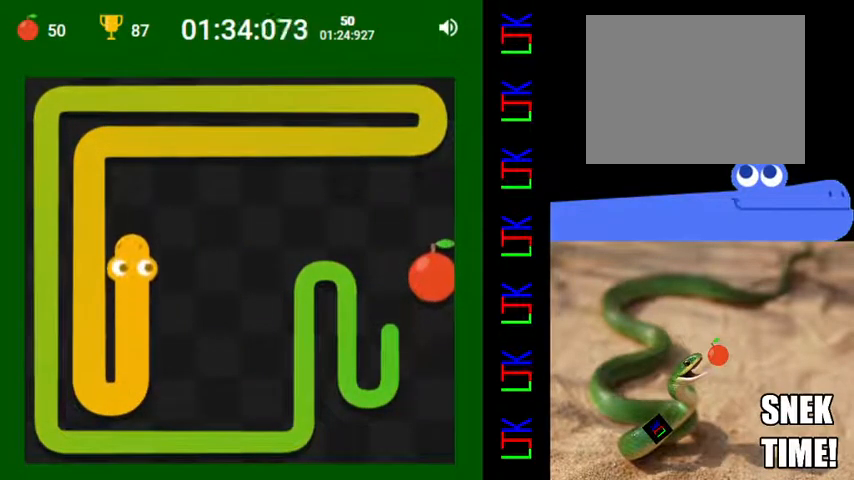
{"keys": [], "events": [[200, "right", "down"], [367, "right", "up"]]}
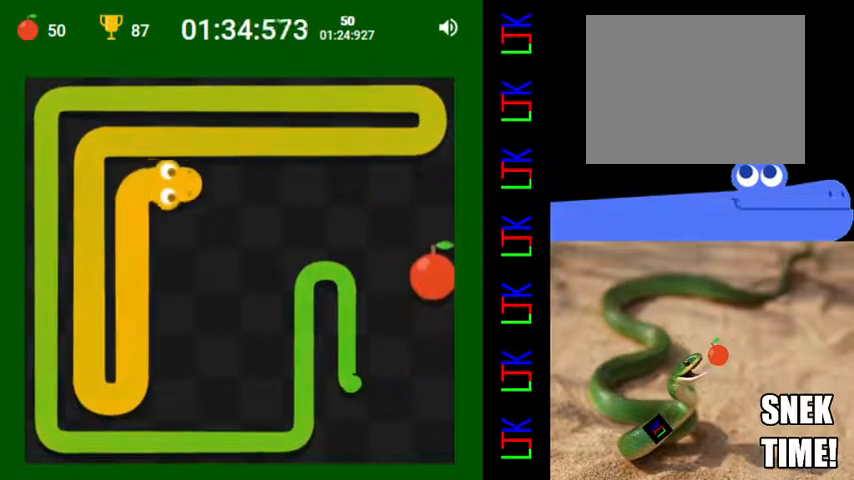
{"keys": [], "events": []}
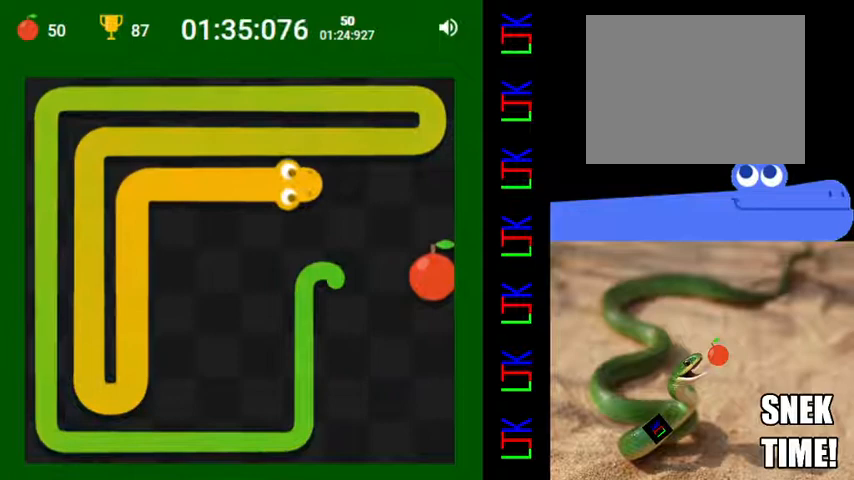
{"keys": ["down"], "events": [[467, "down", "down"]]}
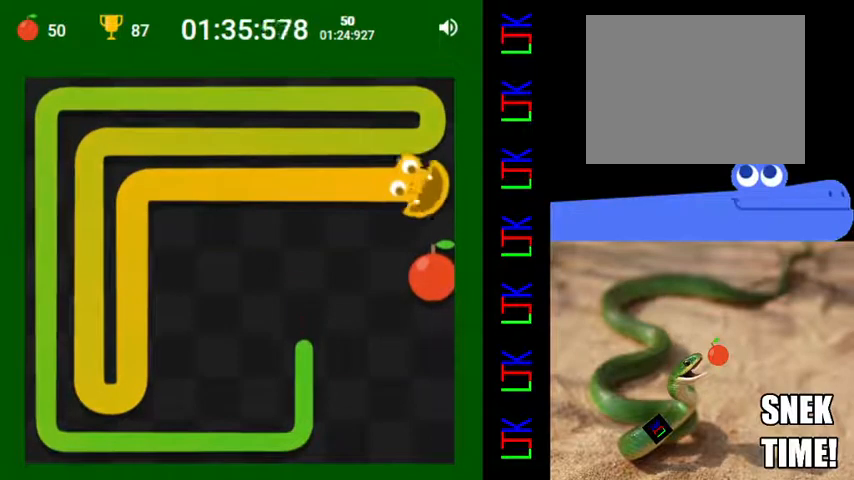
{"keys": [], "events": [[100, "down", "up"]]}
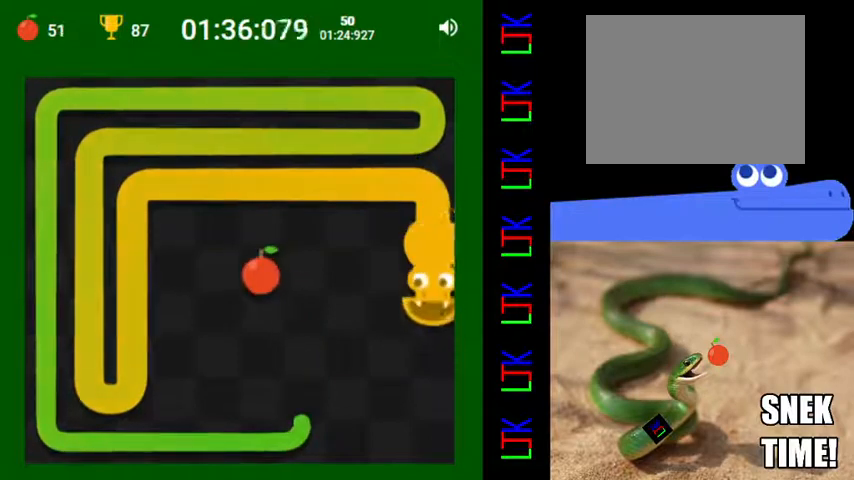
{"keys": ["left"], "events": [[500, "left", "down"]]}
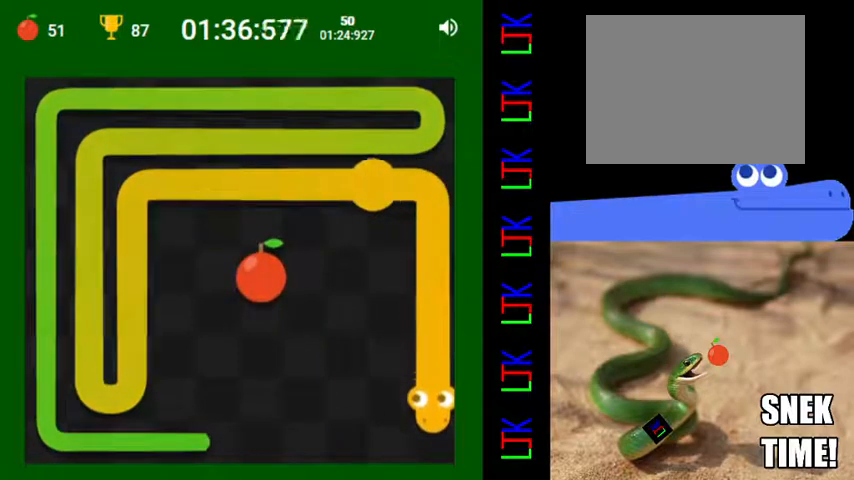
{"keys": [], "events": [[67, "up", "down"], [167, "left", "up"], [233, "up", "up"]]}
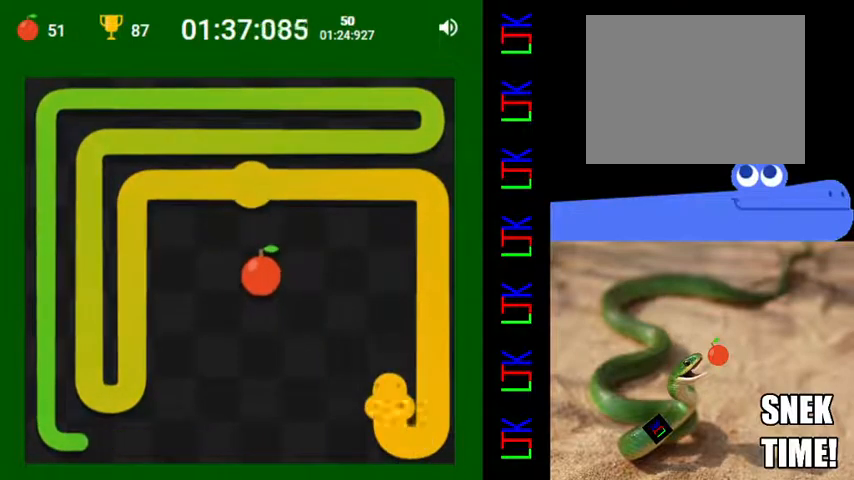
{"keys": [], "events": []}
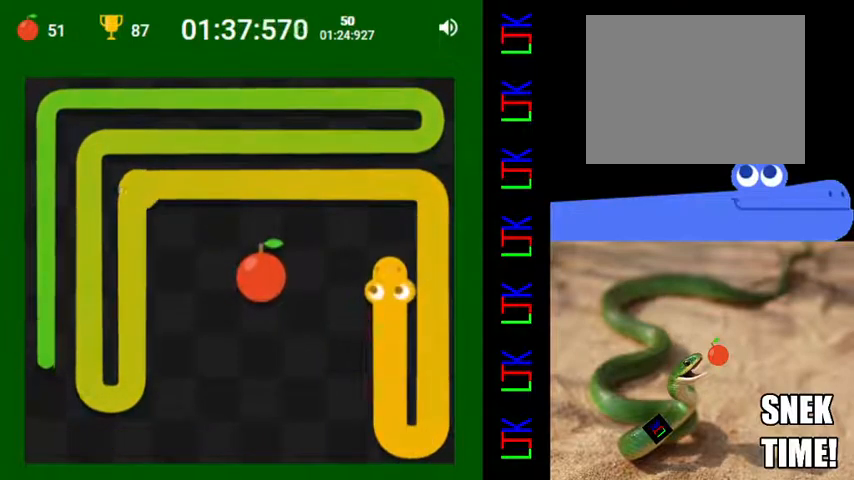
{"keys": [], "events": [[133, "left", "down"], [333, "left", "up"]]}
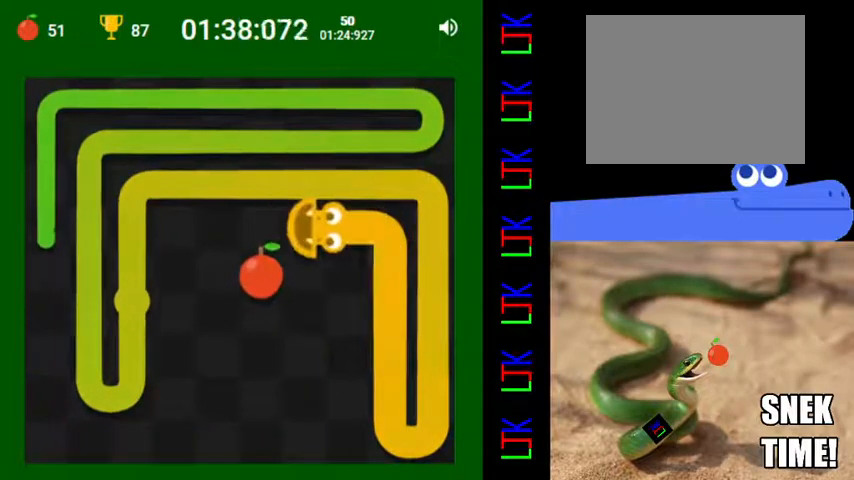
{"keys": ["down"], "events": [[500, "down", "down"]]}
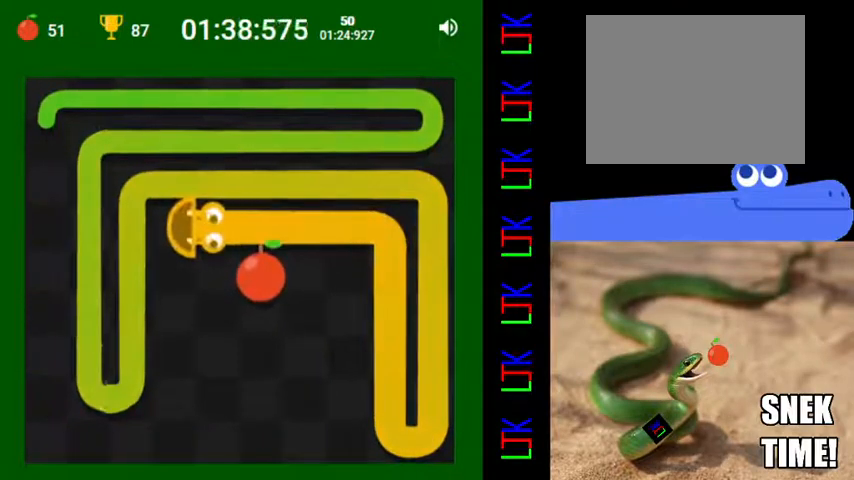
{"keys": [], "events": [[67, "right", "down"], [100, "down", "up"], [267, "right", "up"]]}
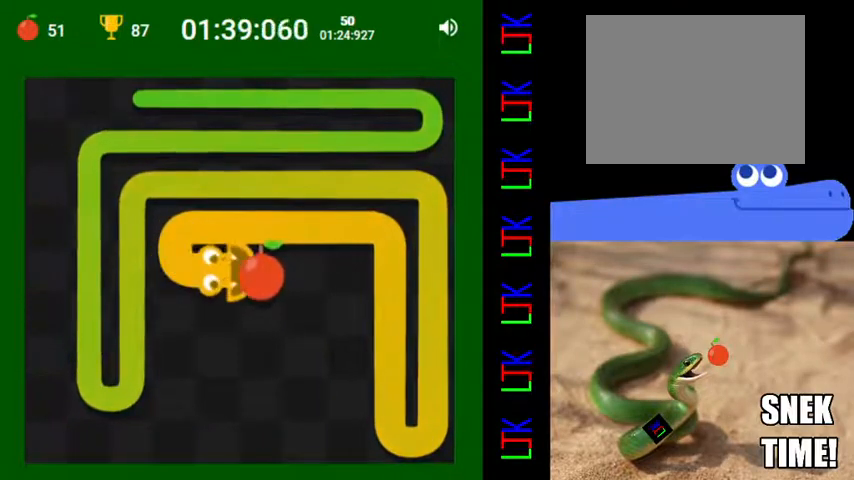
{"keys": ["down", "left"], "events": [[400, "down", "down"], [467, "left", "down"]]}
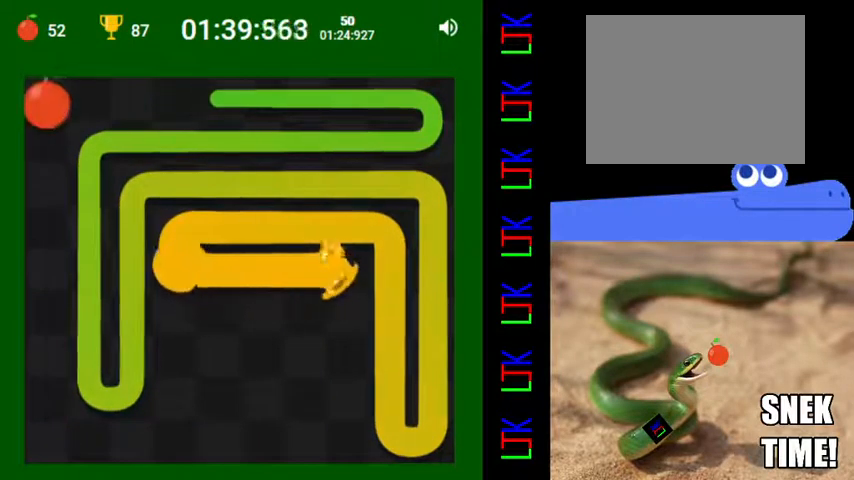
{"keys": [], "events": [[33, "down", "up"], [133, "left", "up"]]}
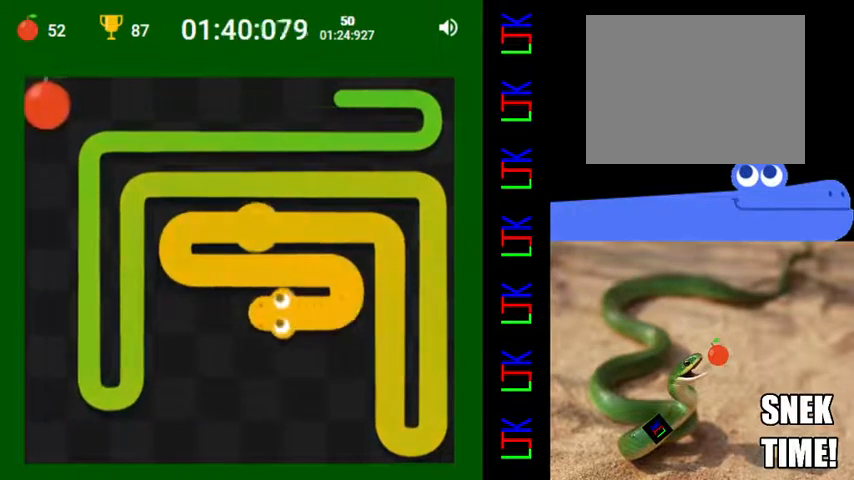
{"keys": ["right"], "events": [[300, "down", "down"], [367, "right", "down"], [433, "down", "up"]]}